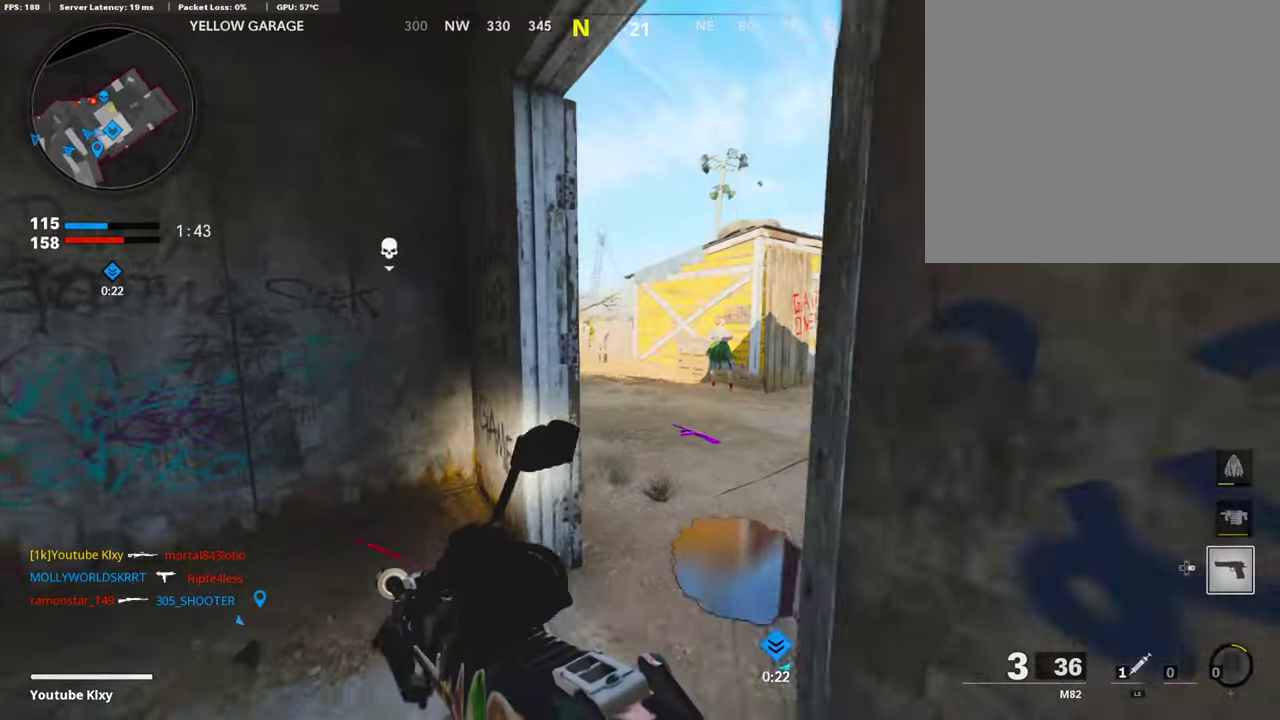
Gameplay with a controller (PlayStation layout); each line is a JSON object with the inputs held at the frame after it (dt_ms = milliseconds from this image to that frame). "events" lists button and stick changes between this image and that frame as [ms after this image, input, new state], when the widget could be followed in between.
{"dt_ms": 604, "buttons": [], "left_stick": "right", "right_stick": "right", "events": [[101, "right_stick", "left"], [117, "left_stick", "up-right"], [185, "left_stick", "right"], [302, "right_stick", "center"], [436, "R3", "down"], [537, "R3", "up"], [537, "right_stick", "right"]]}
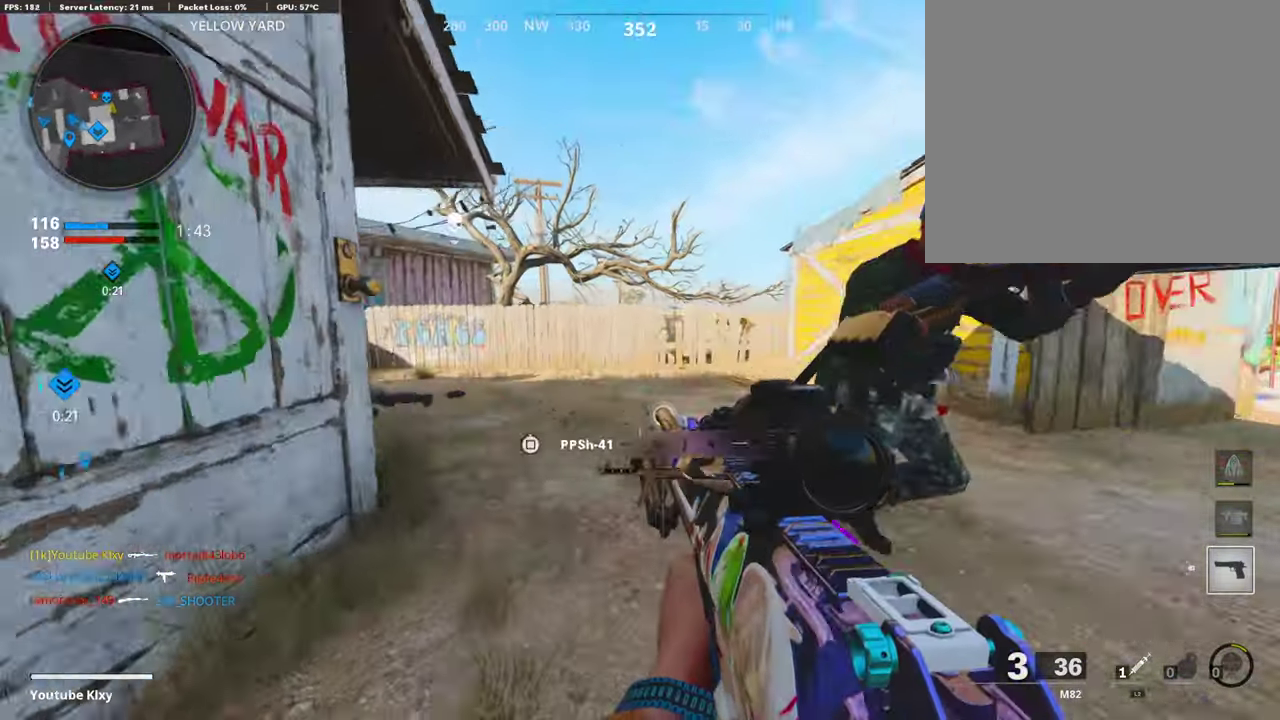
{"dt_ms": 403, "buttons": [], "left_stick": "right", "right_stick": "center", "events": [[135, "R1", "down"], [151, "right_stick", "center"], [269, "R1", "up"]]}
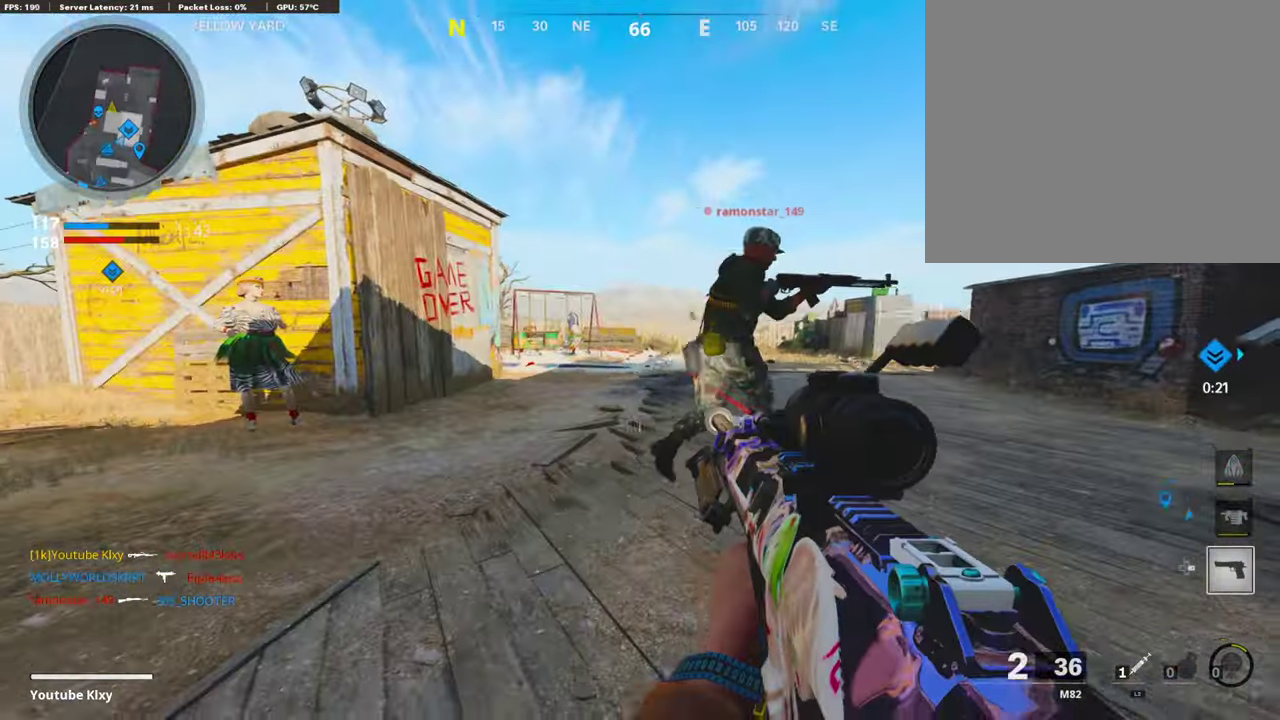
{"dt_ms": 503, "buttons": [], "left_stick": "right", "right_stick": "center", "events": [[101, "right_stick", "right"], [235, "right_stick", "center"], [285, "R1", "down"], [419, "R1", "up"]]}
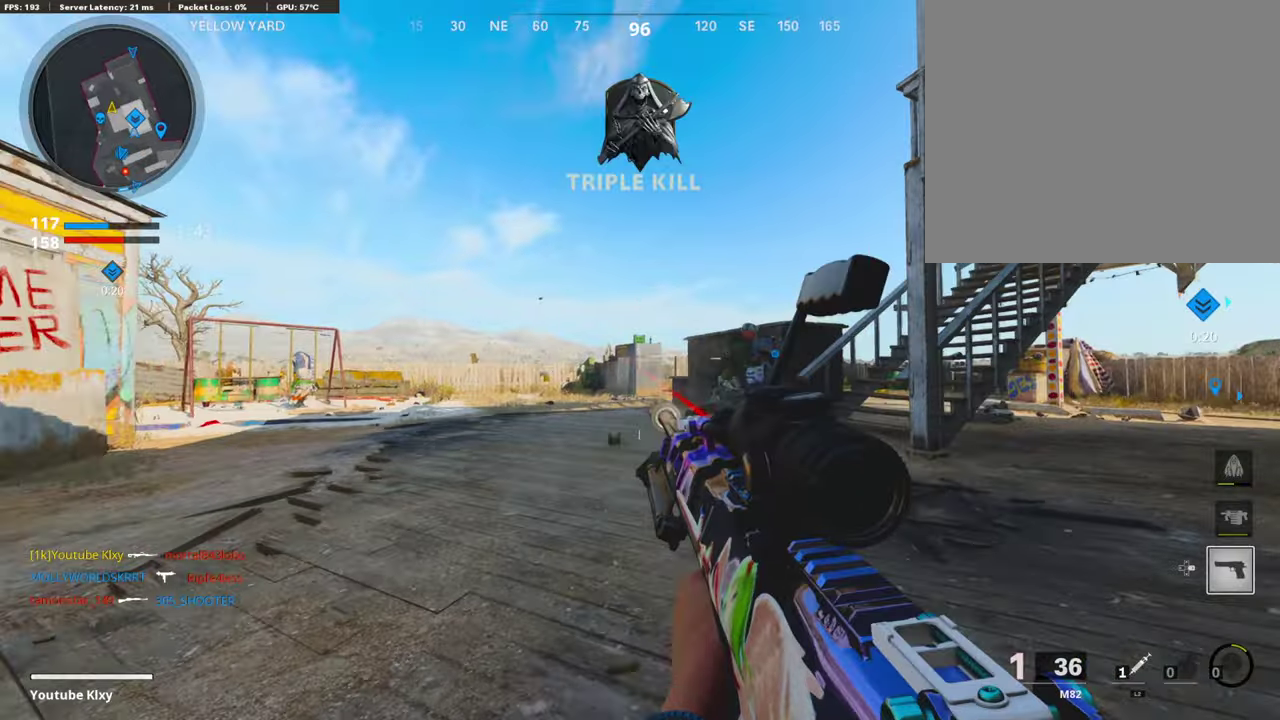
{"dt_ms": 487, "buttons": ["R1"], "left_stick": "right", "right_stick": "center", "events": [[285, "R1", "down"]]}